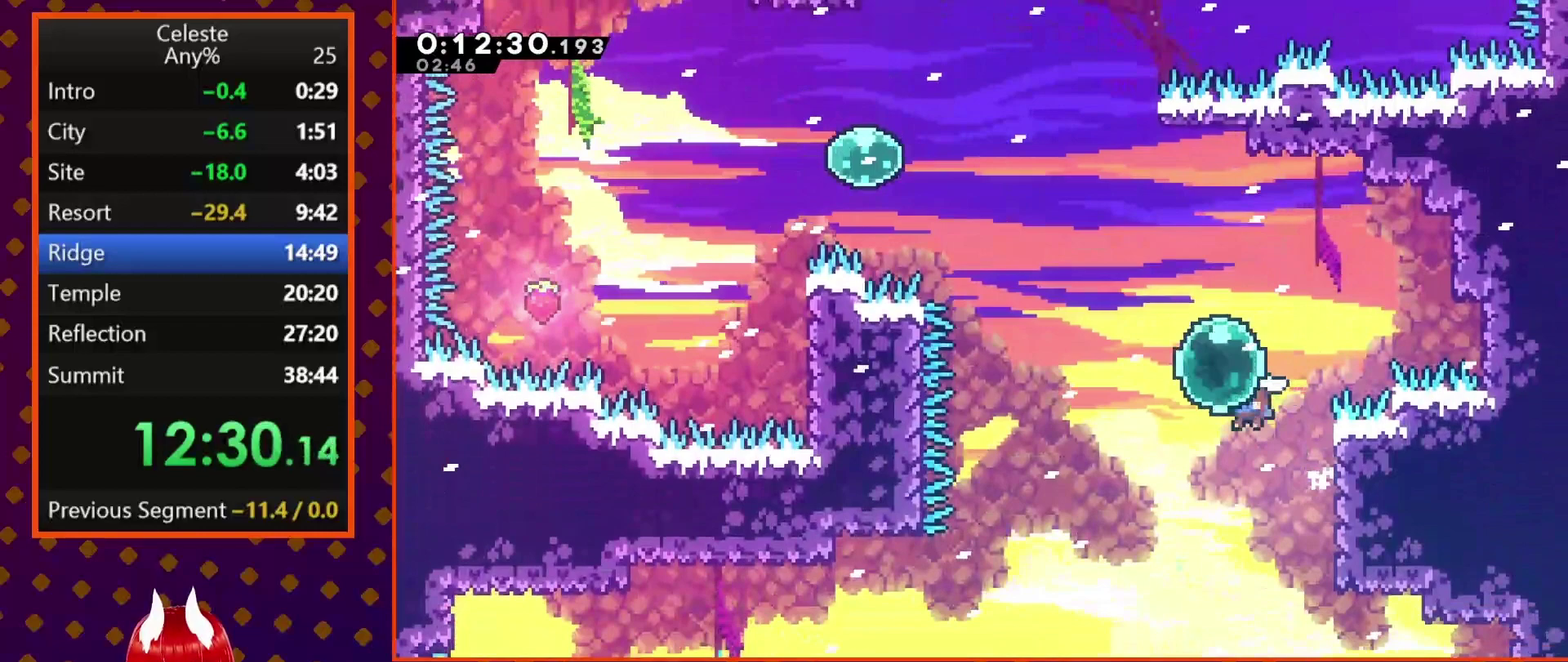
Gameplay with a controller (PlayStation layout); each line is a JSON object with the inputs held at the frame after it. "events" lists button and stick changes between this image and that frame as [ms after this image, input, new state], when the widget could be followed in between. Not read: L3 R3 right_stick.
{"buttons": ["DPAD_UP", "DPAD_LEFT"], "left_stick": "center", "events": [[33, "DPAD_UP", "down"], [133, "CROSS", "up"], [133, "SQUARE", "down"], [300, "SQUARE", "up"]]}
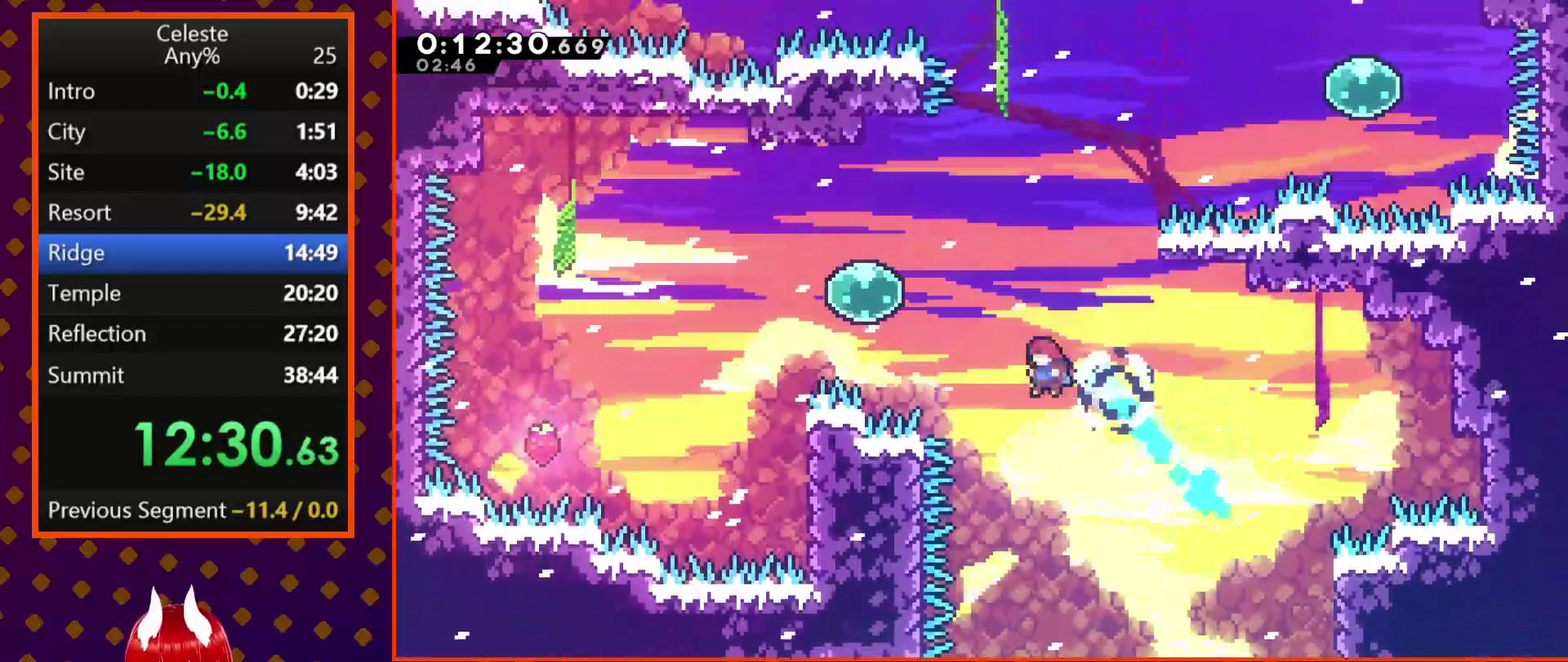
{"buttons": ["DPAD_UP", "DPAD_RIGHT"], "left_stick": "center", "events": [[167, "SQUARE", "down"], [333, "SQUARE", "up"], [367, "DPAD_LEFT", "up"], [433, "DPAD_RIGHT", "down"]]}
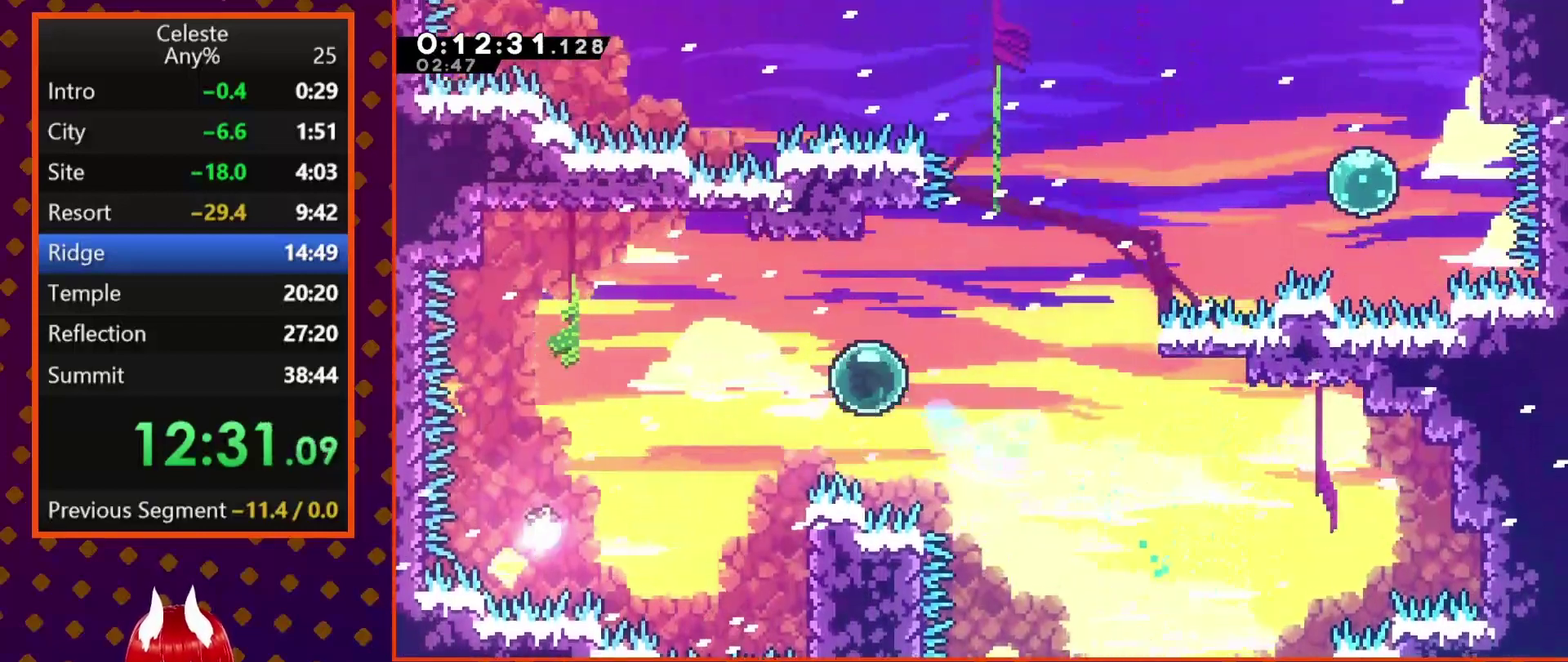
{"buttons": ["DPAD_UP", "DPAD_RIGHT"], "left_stick": "center", "events": [[33, "SQUARE", "down"], [233, "SQUARE", "up"]]}
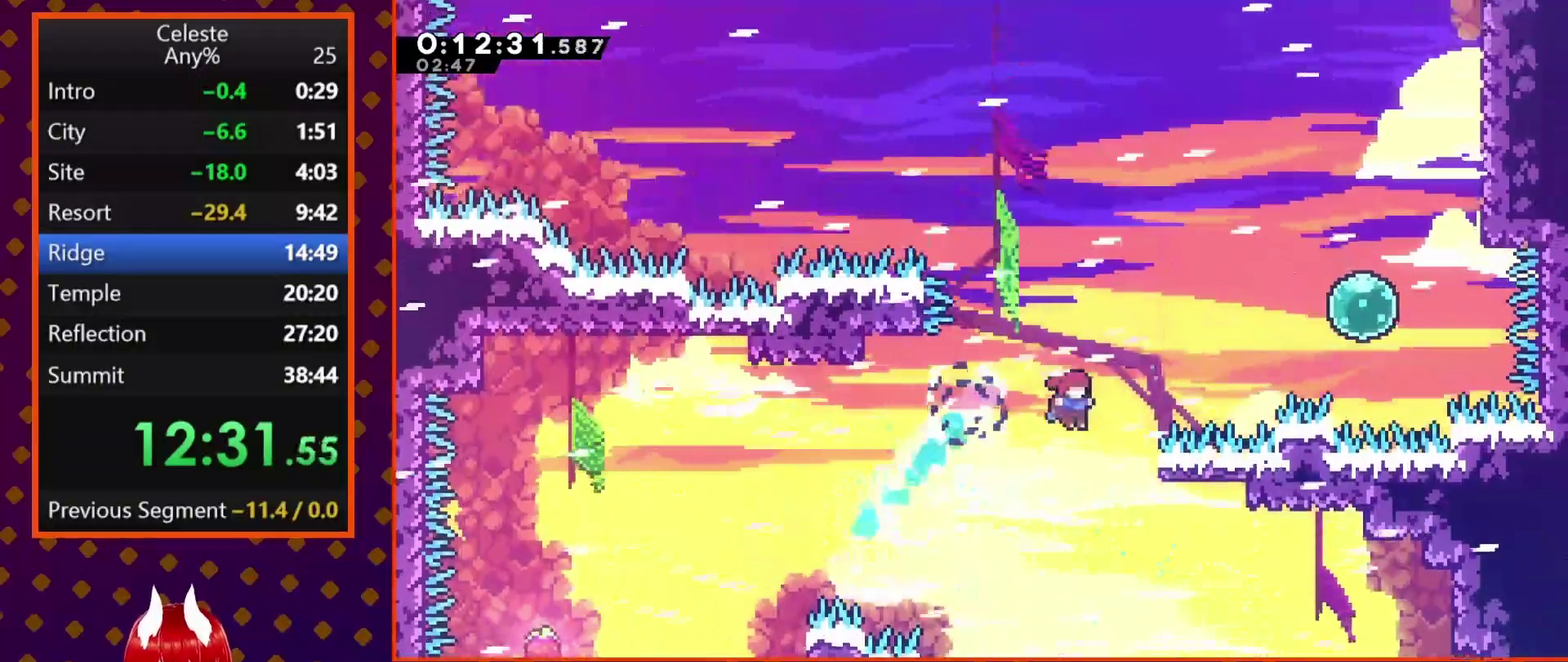
{"buttons": ["DPAD_UP", "DPAD_RIGHT"], "left_stick": "center", "events": [[67, "SQUARE", "down"], [333, "SQUARE", "up"]]}
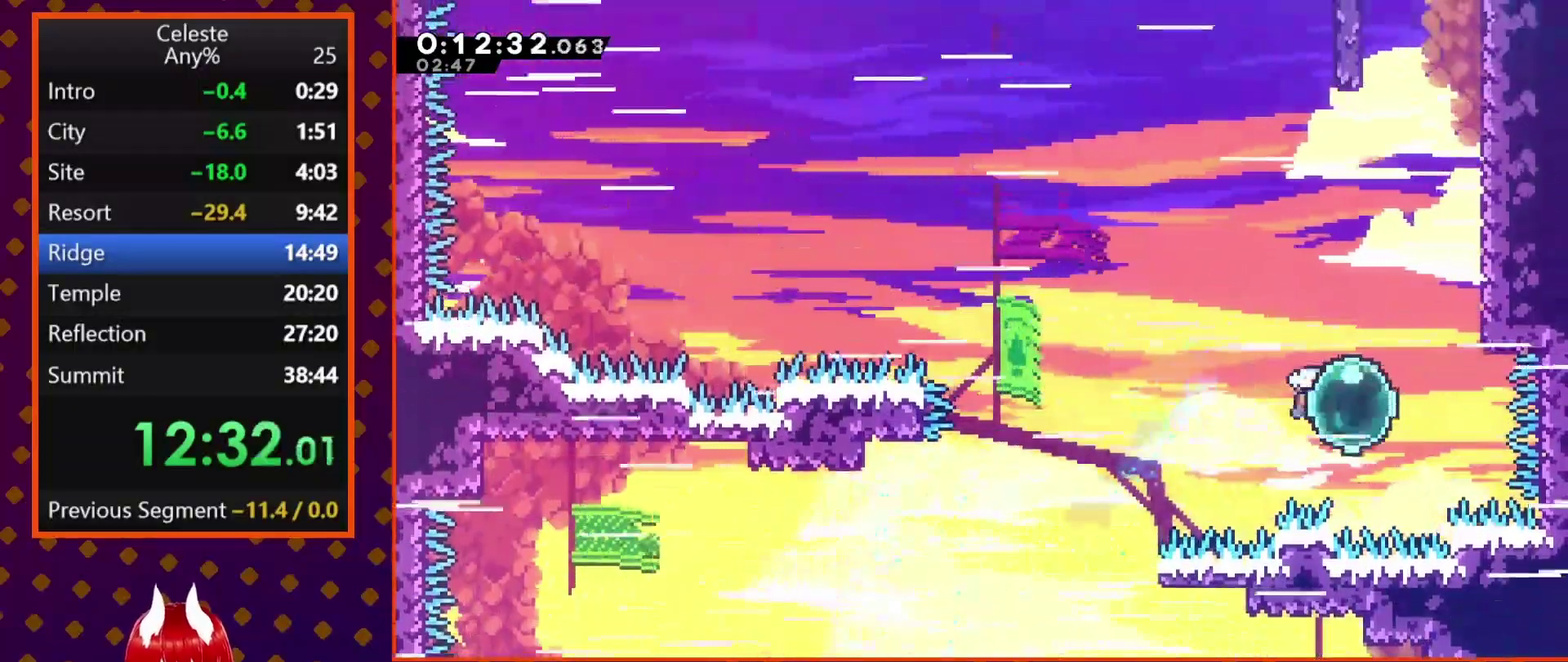
{"buttons": ["DPAD_UP", "DPAD_RIGHT"], "left_stick": "center", "events": [[100, "DPAD_RIGHT", "up"], [100, "SQUARE", "down"], [233, "DPAD_RIGHT", "down"], [300, "SQUARE", "up"]]}
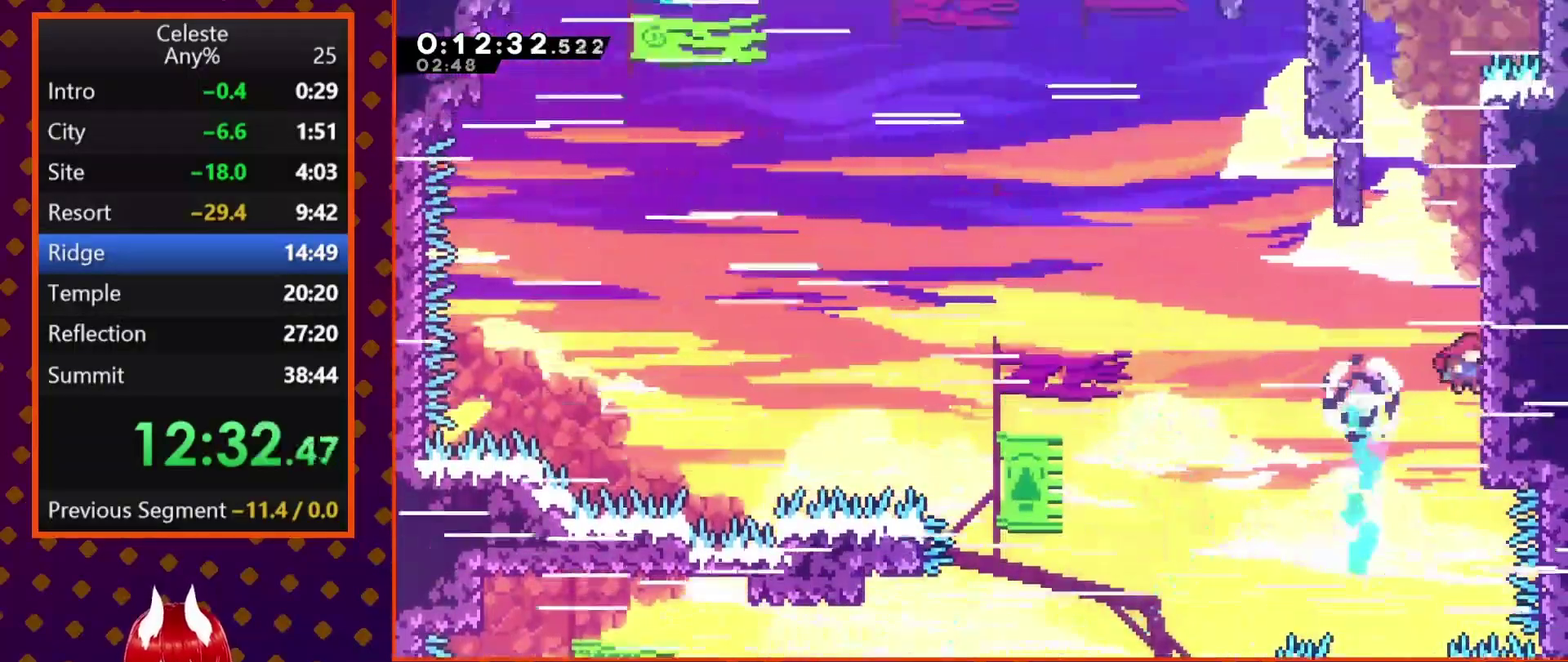
{"buttons": ["DPAD_RIGHT"], "left_stick": "center", "events": [[67, "SQUARE", "down"], [100, "DPAD_RIGHT", "up"], [300, "CROSS", "down"], [333, "DPAD_RIGHT", "down"], [400, "DPAD_UP", "up"], [500, "CROSS", "up"], [500, "SQUARE", "up"]]}
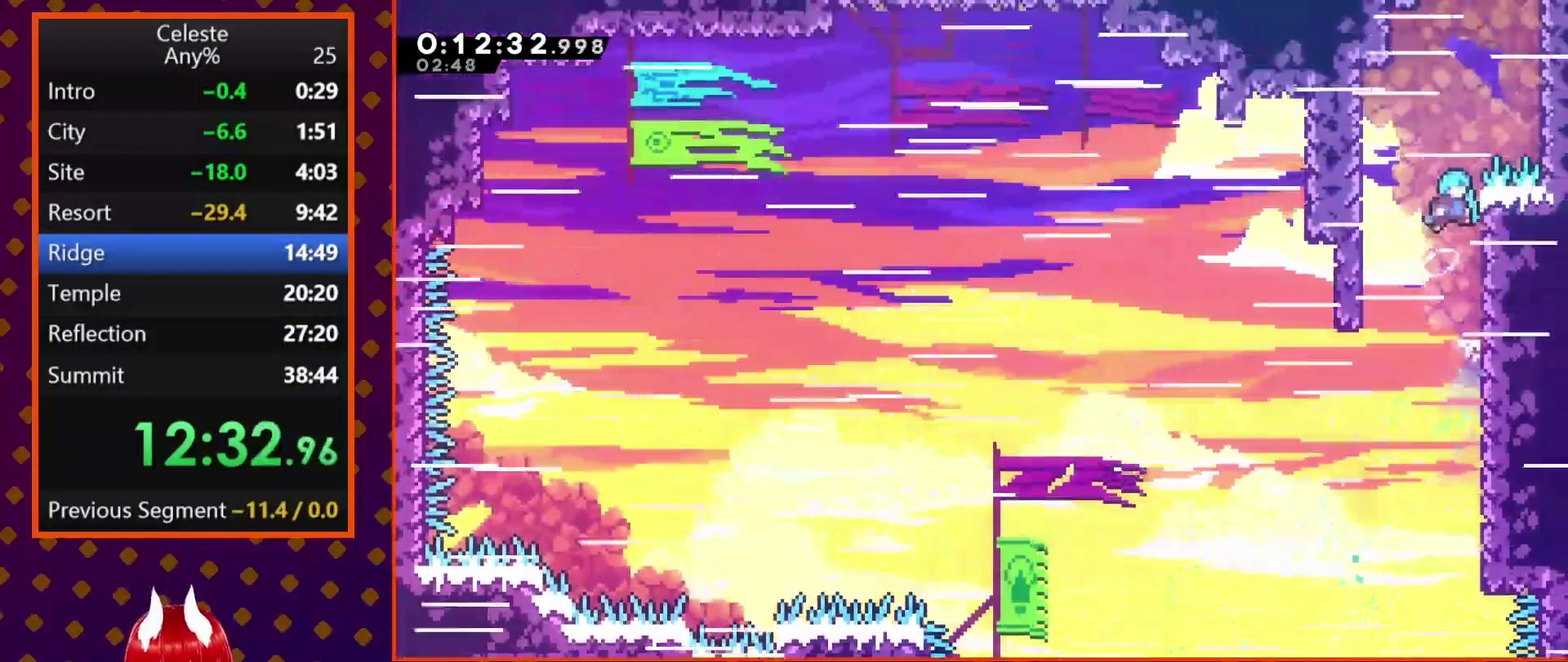
{"buttons": ["R2"], "left_stick": "center", "events": [[67, "R2", "down"], [133, "CROSS", "down"], [333, "CROSS", "up"], [400, "CROSS", "down"], [433, "DPAD_RIGHT", "up"], [500, "CROSS", "up"]]}
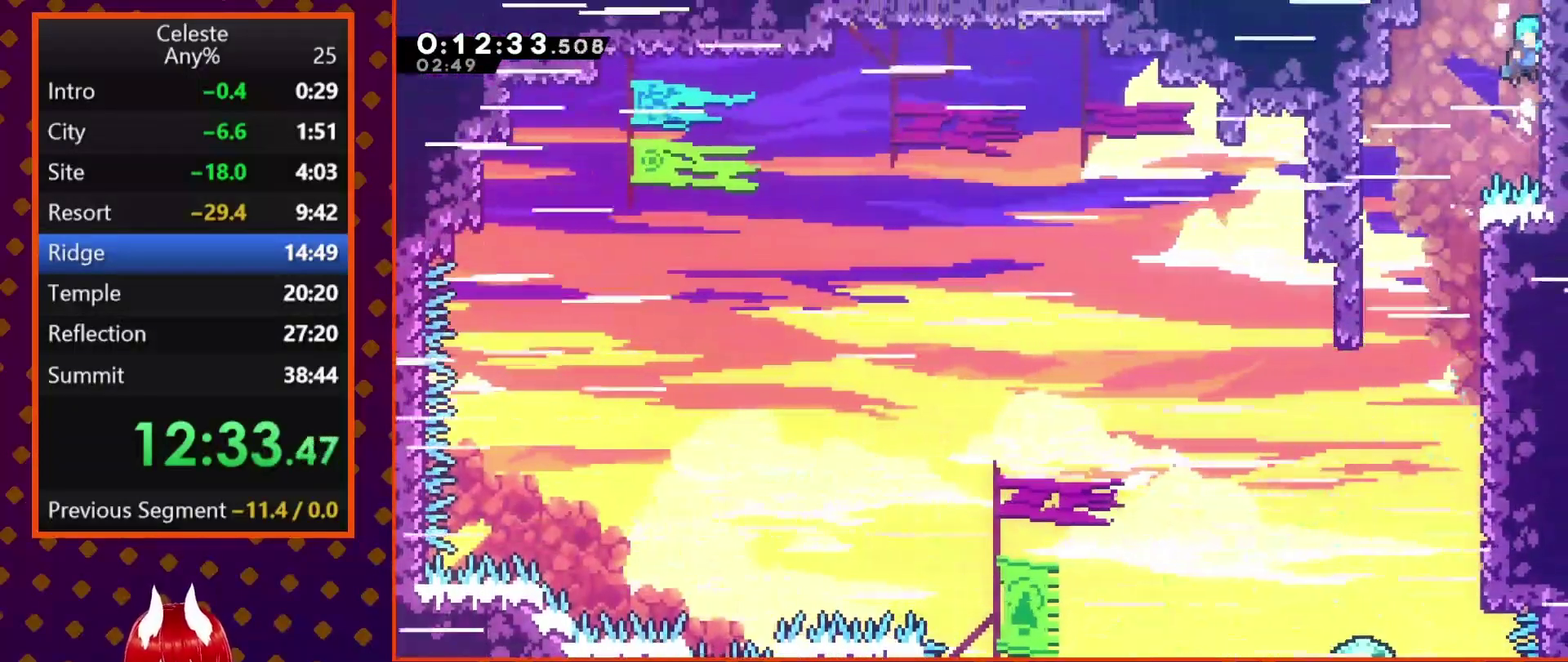
{"buttons": [], "left_stick": "center", "events": [[67, "CROSS", "down"], [400, "CROSS", "up"], [400, "R2", "up"]]}
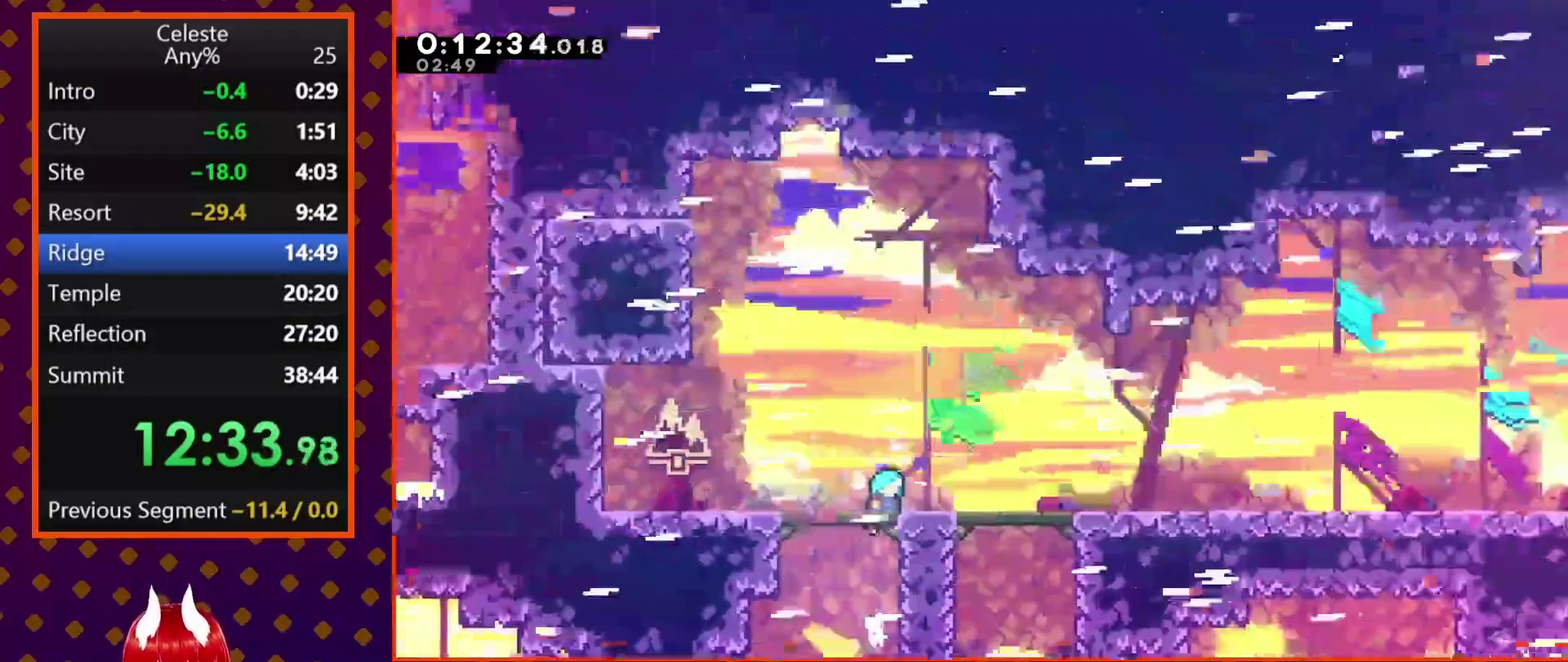
{"buttons": ["DPAD_DOWN", "DPAD_RIGHT"], "left_stick": "center", "events": [[333, "DPAD_RIGHT", "down"], [433, "DPAD_DOWN", "down"]]}
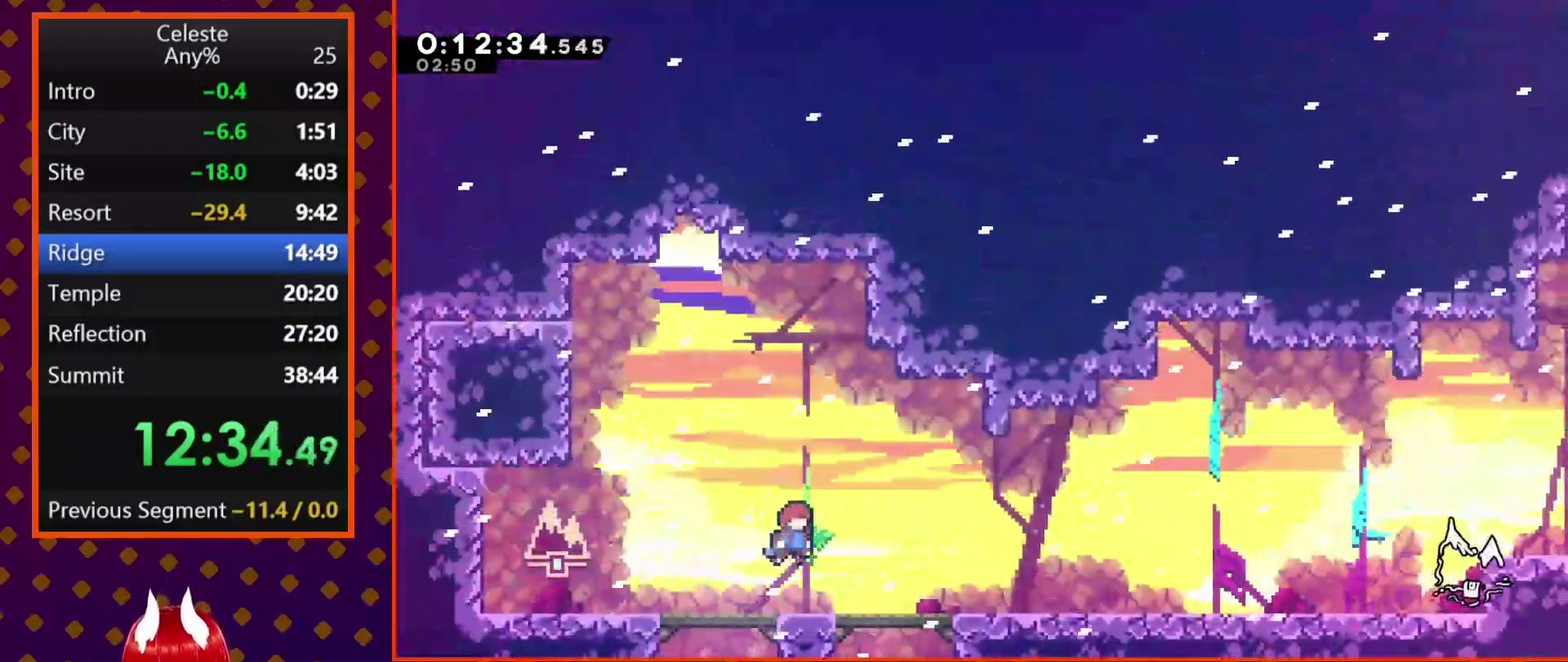
{"buttons": ["DPAD_RIGHT"], "left_stick": "center", "events": [[67, "SQUARE", "down"], [167, "SQUARE", "up"], [233, "CROSS", "down"], [333, "CROSS", "up"], [367, "DPAD_DOWN", "up"]]}
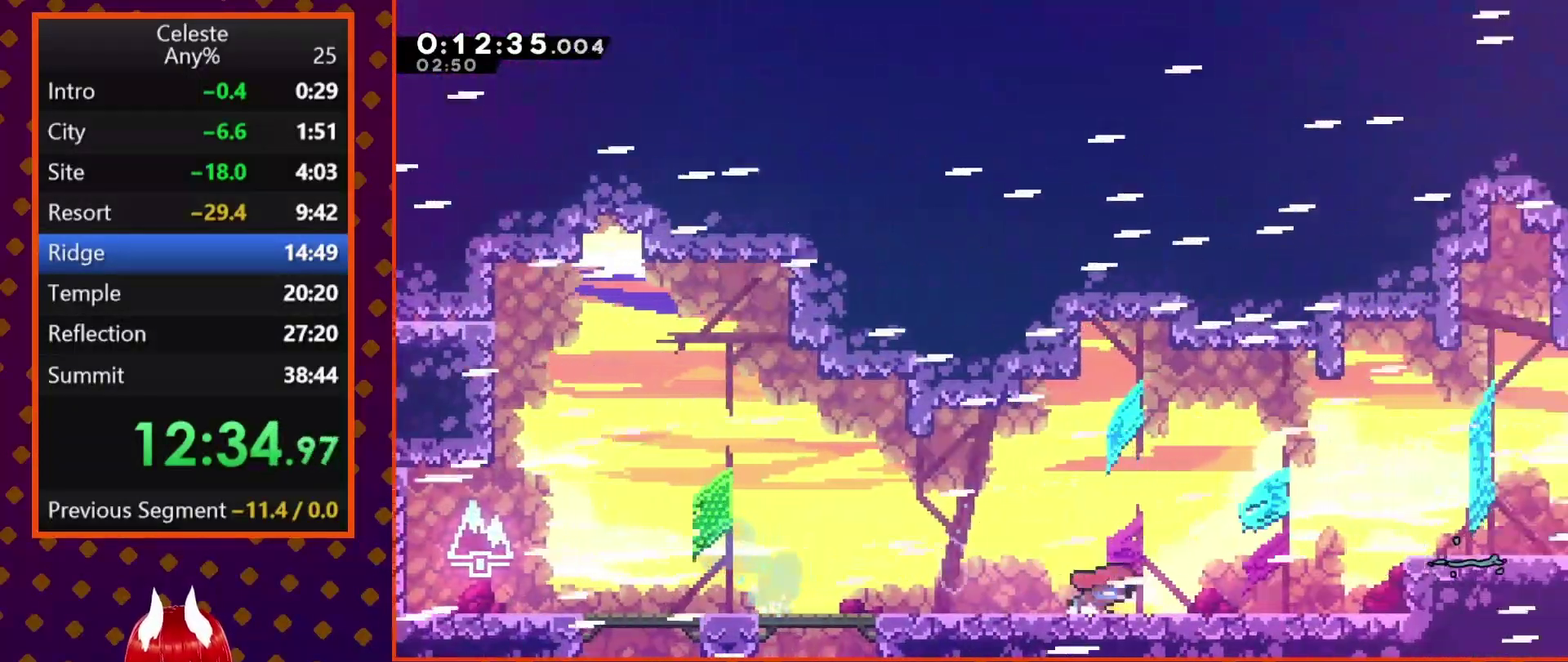
{"buttons": ["SQUARE", "DPAD_RIGHT"], "left_stick": "center", "events": [[67, "CROSS", "down"], [367, "CROSS", "up"], [433, "SQUARE", "down"]]}
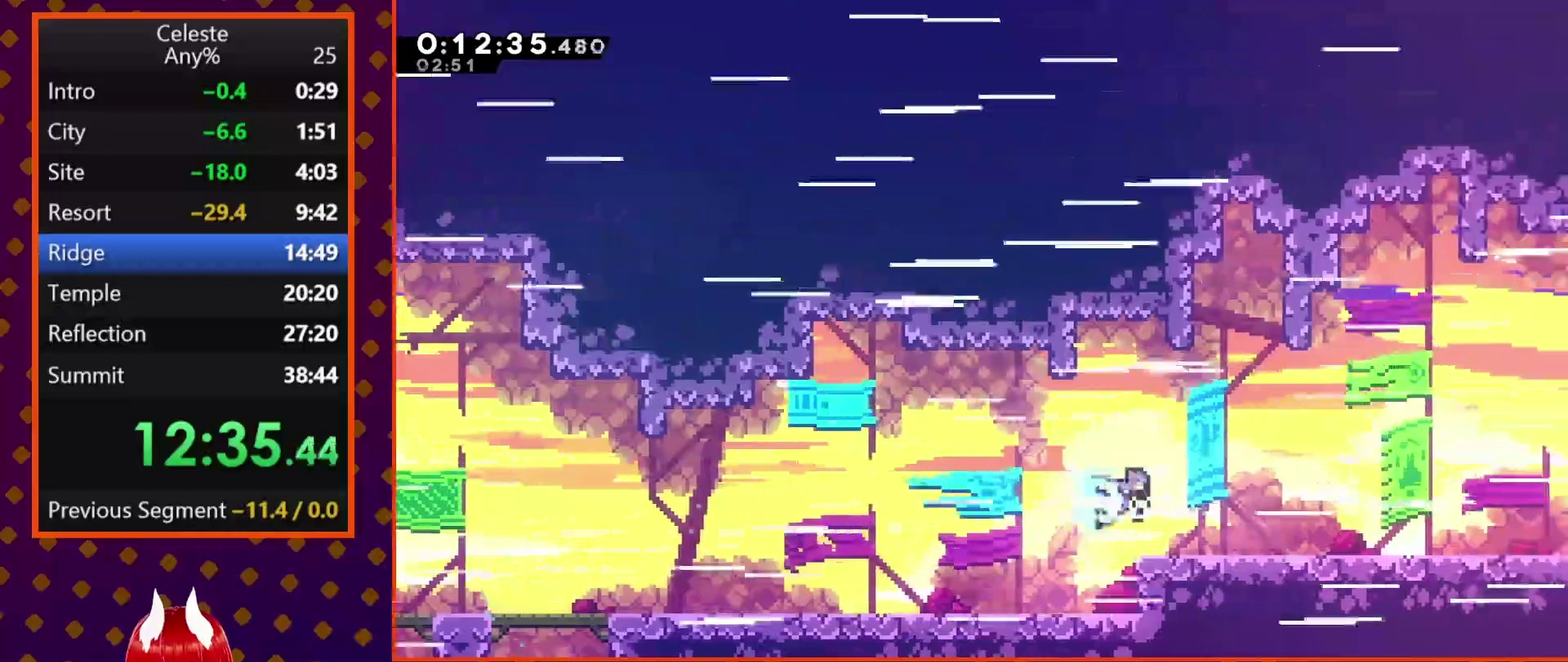
{"buttons": ["DPAD_DOWN", "DPAD_RIGHT"], "left_stick": "center", "events": [[67, "SQUARE", "up"], [233, "DPAD_DOWN", "down"], [400, "SQUARE", "down"], [500, "SQUARE", "up"]]}
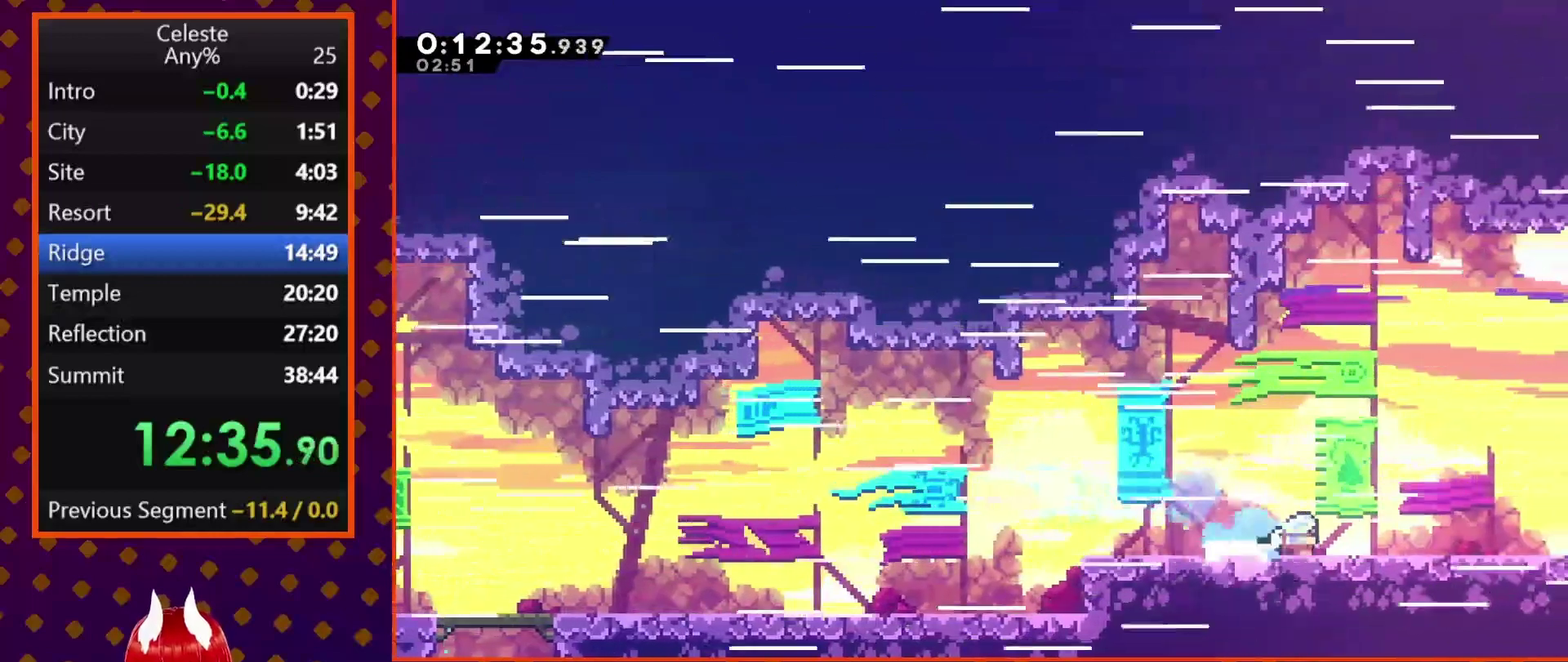
{"buttons": ["CROSS", "SQUARE", "DPAD_DOWN", "DPAD_RIGHT"], "left_stick": "center", "events": [[67, "CROSS", "down"], [167, "CROSS", "up"], [200, "SQUARE", "down"], [333, "CROSS", "down"]]}
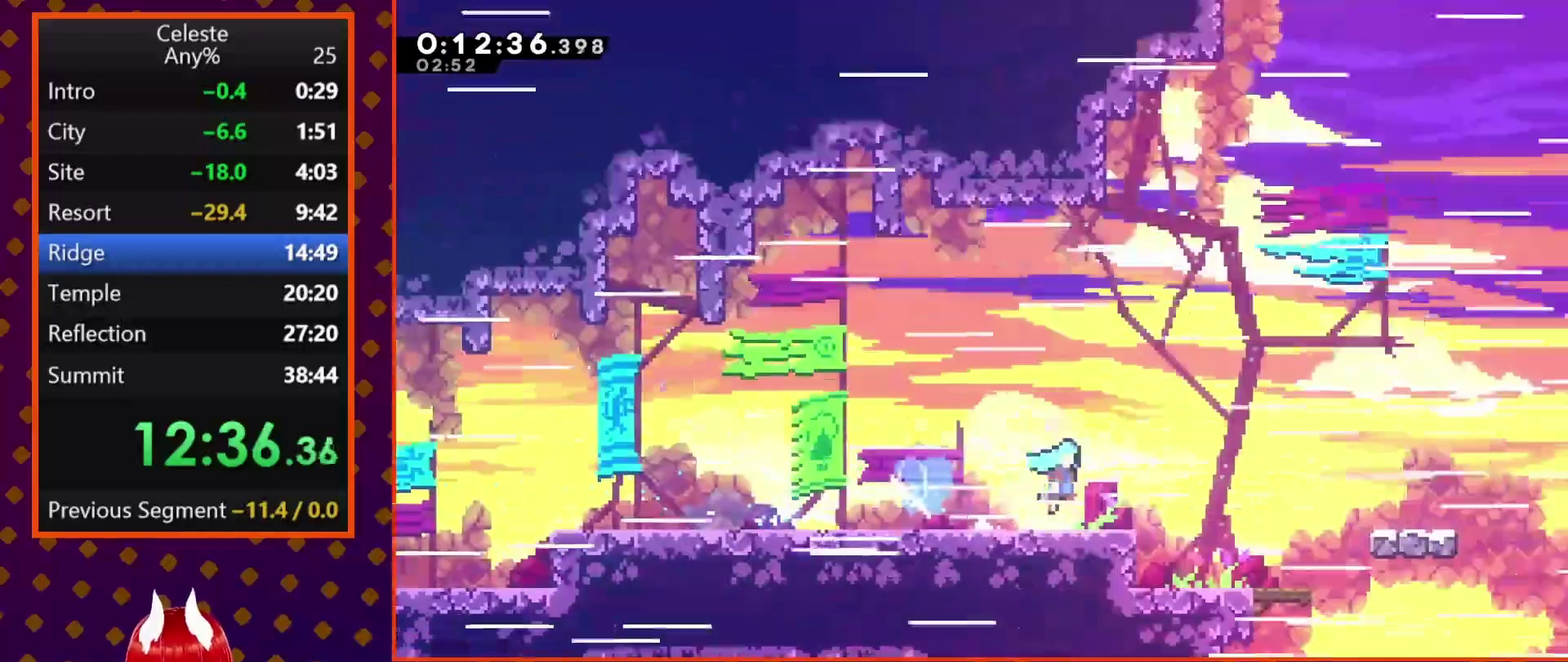
{"buttons": ["DPAD_RIGHT"], "left_stick": "center", "events": [[67, "CROSS", "up"], [100, "SQUARE", "up"], [433, "DPAD_DOWN", "up"]]}
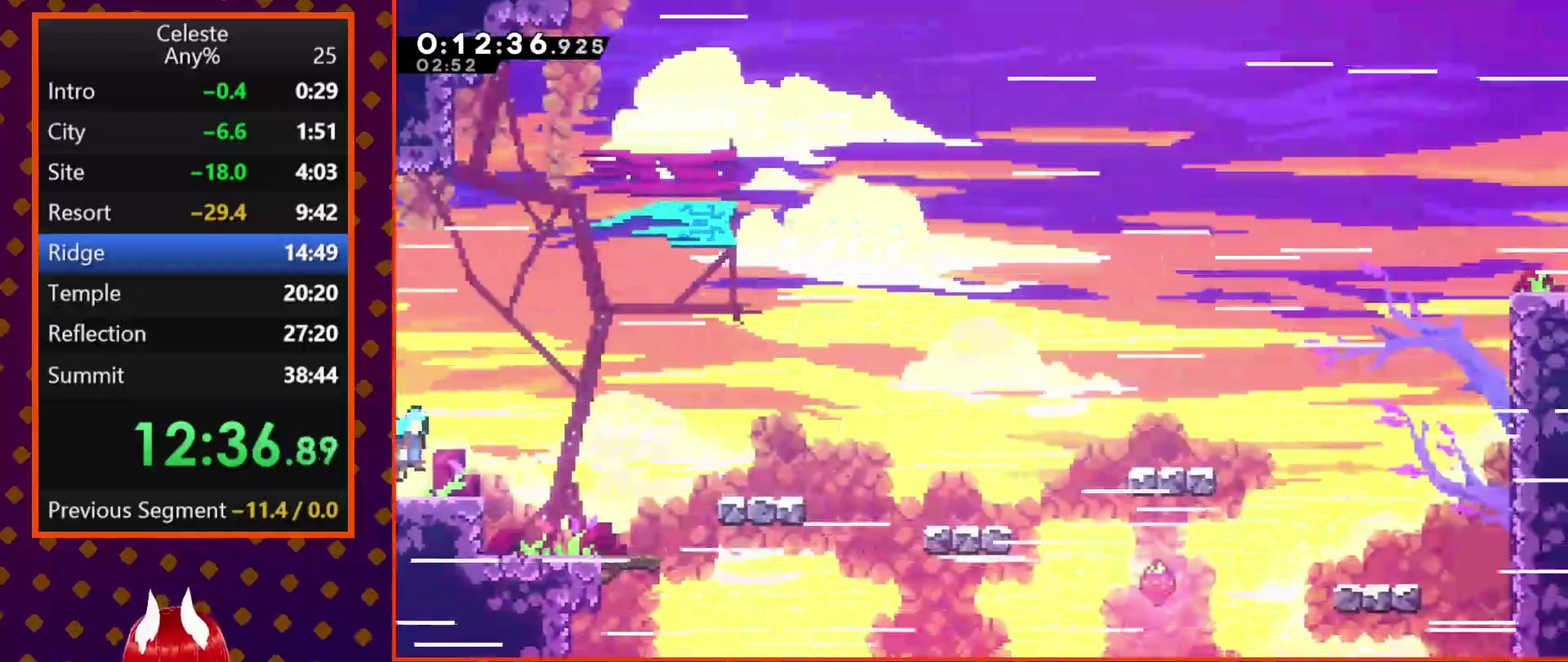
{"buttons": ["CROSS", "DPAD_RIGHT"], "left_stick": "center", "events": [[133, "DPAD_RIGHT", "up"], [267, "DPAD_RIGHT", "down"], [433, "CROSS", "down"]]}
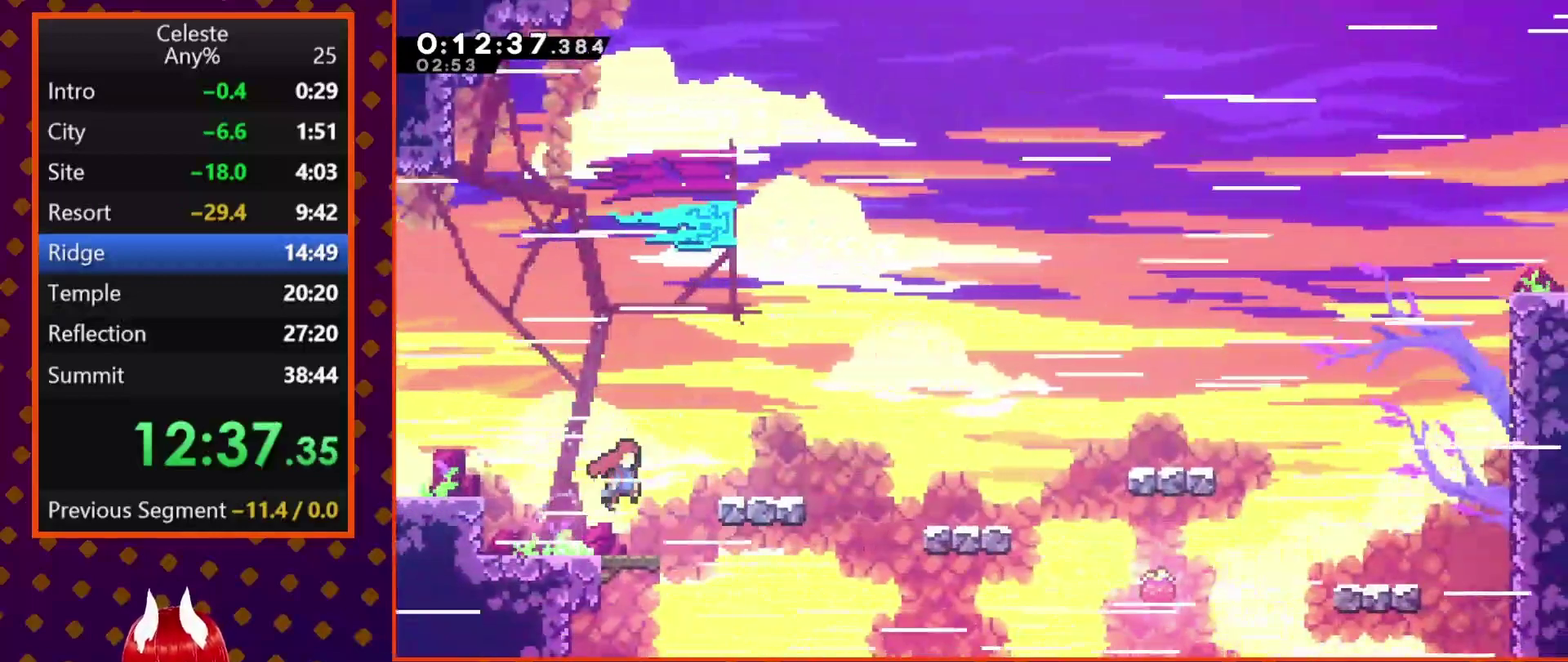
{"buttons": ["CROSS", "DPAD_DOWN", "DPAD_RIGHT"], "left_stick": "center", "events": [[167, "CROSS", "up"], [167, "DPAD_DOWN", "down"], [233, "SQUARE", "down"], [367, "SQUARE", "up"], [433, "CROSS", "down"]]}
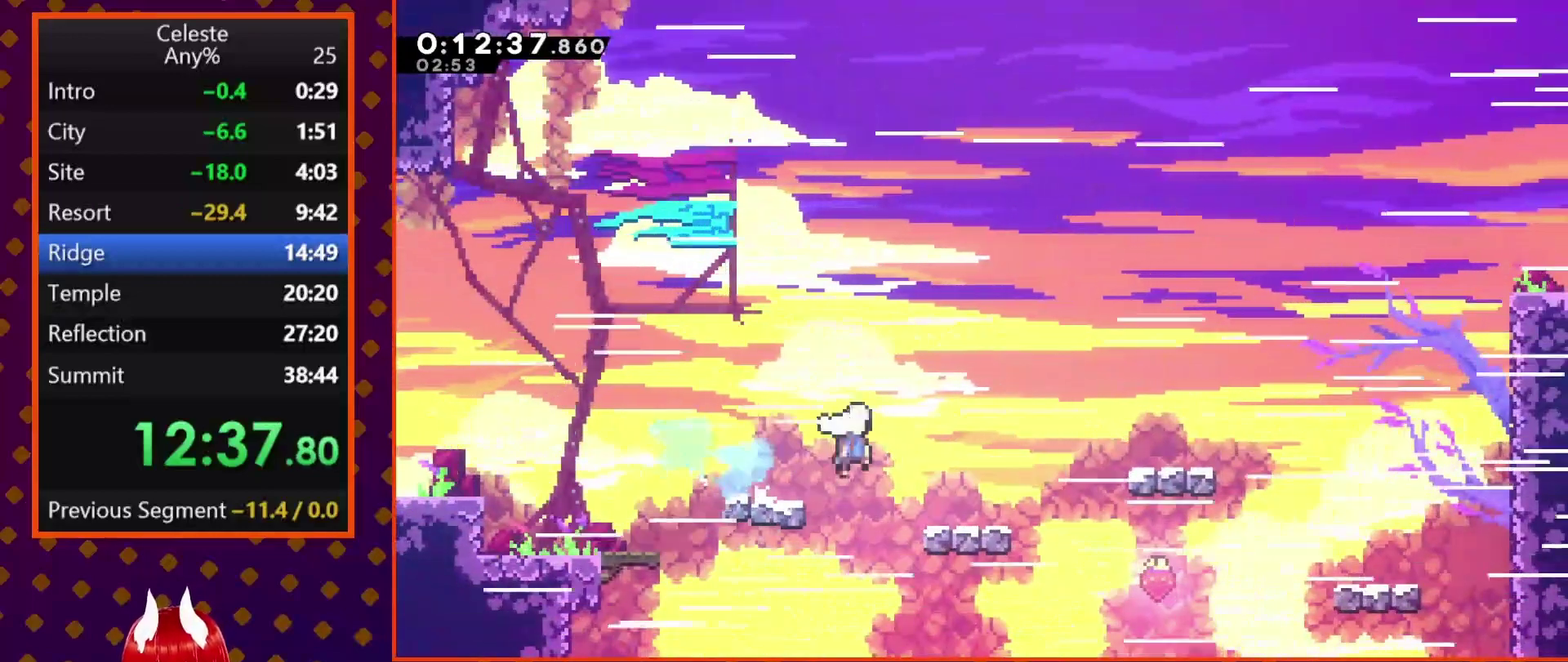
{"buttons": ["DPAD_RIGHT"], "left_stick": "center", "events": [[133, "DPAD_DOWN", "up"], [167, "CROSS", "up"], [267, "SQUARE", "down"], [367, "SQUARE", "up"], [400, "DPAD_RIGHT", "up"], [467, "DPAD_RIGHT", "down"]]}
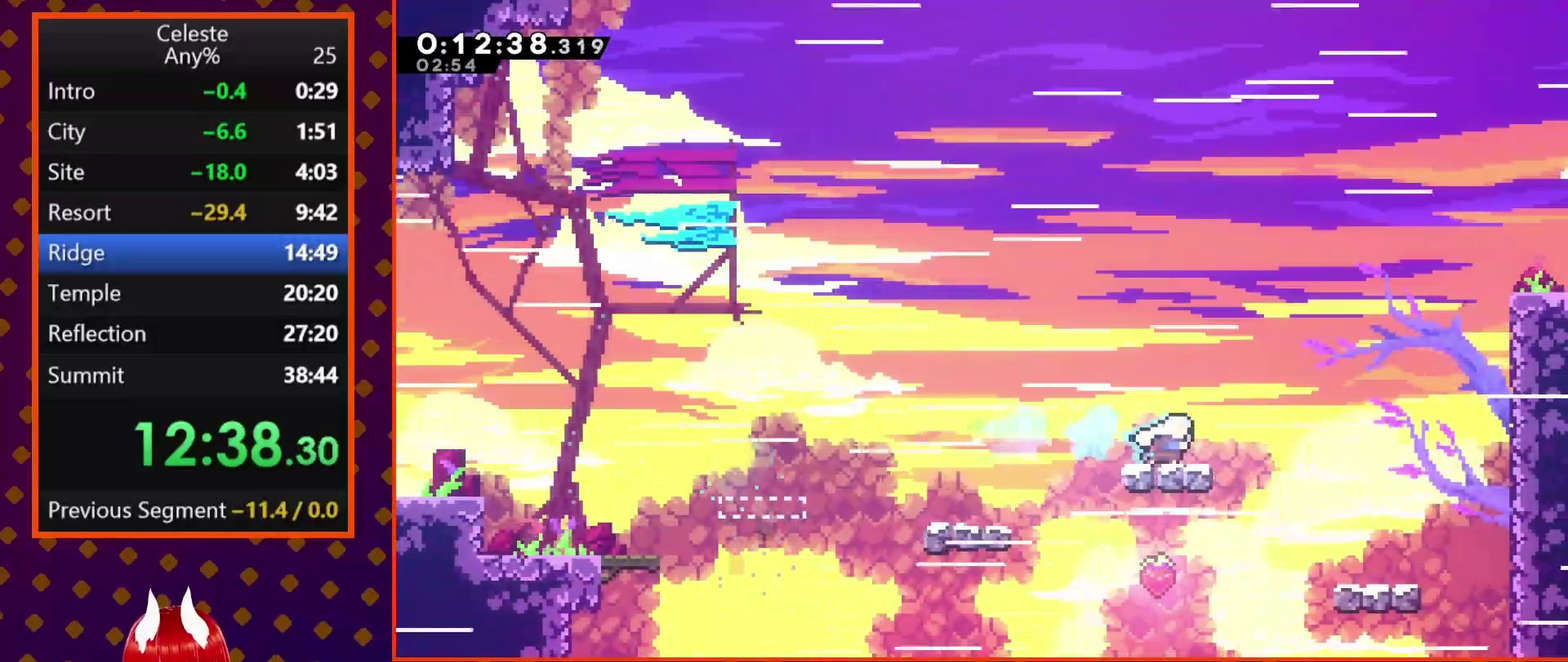
{"buttons": ["CROSS", "R2", "DPAD_RIGHT"], "left_stick": "center", "events": [[67, "DPAD_DOWN", "down"], [100, "SQUARE", "down"], [133, "CROSS", "down"], [367, "DPAD_DOWN", "up"], [500, "R2", "down"], [500, "SQUARE", "up"]]}
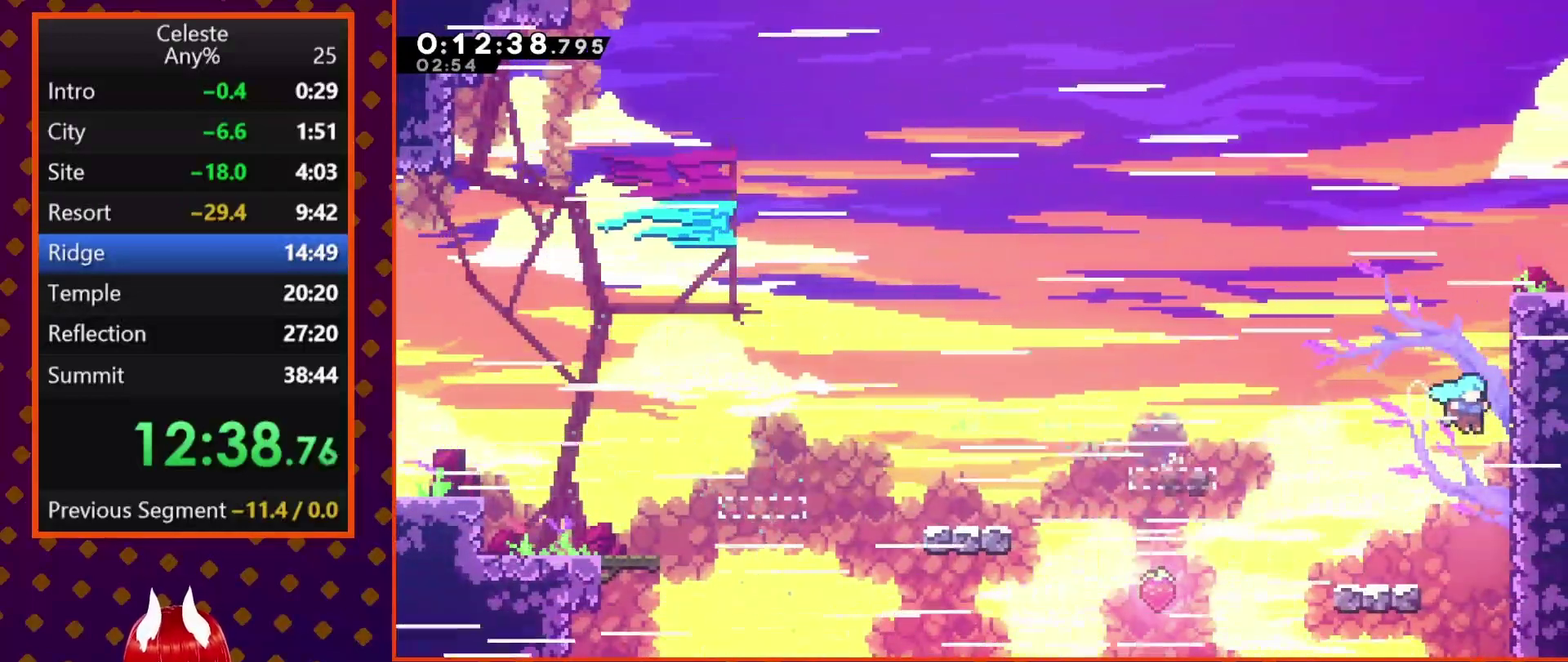
{"buttons": ["R2", "DPAD_UP"], "left_stick": "center", "events": [[33, "CROSS", "up"], [33, "DPAD_UP", "down"], [133, "DPAD_RIGHT", "up"]]}
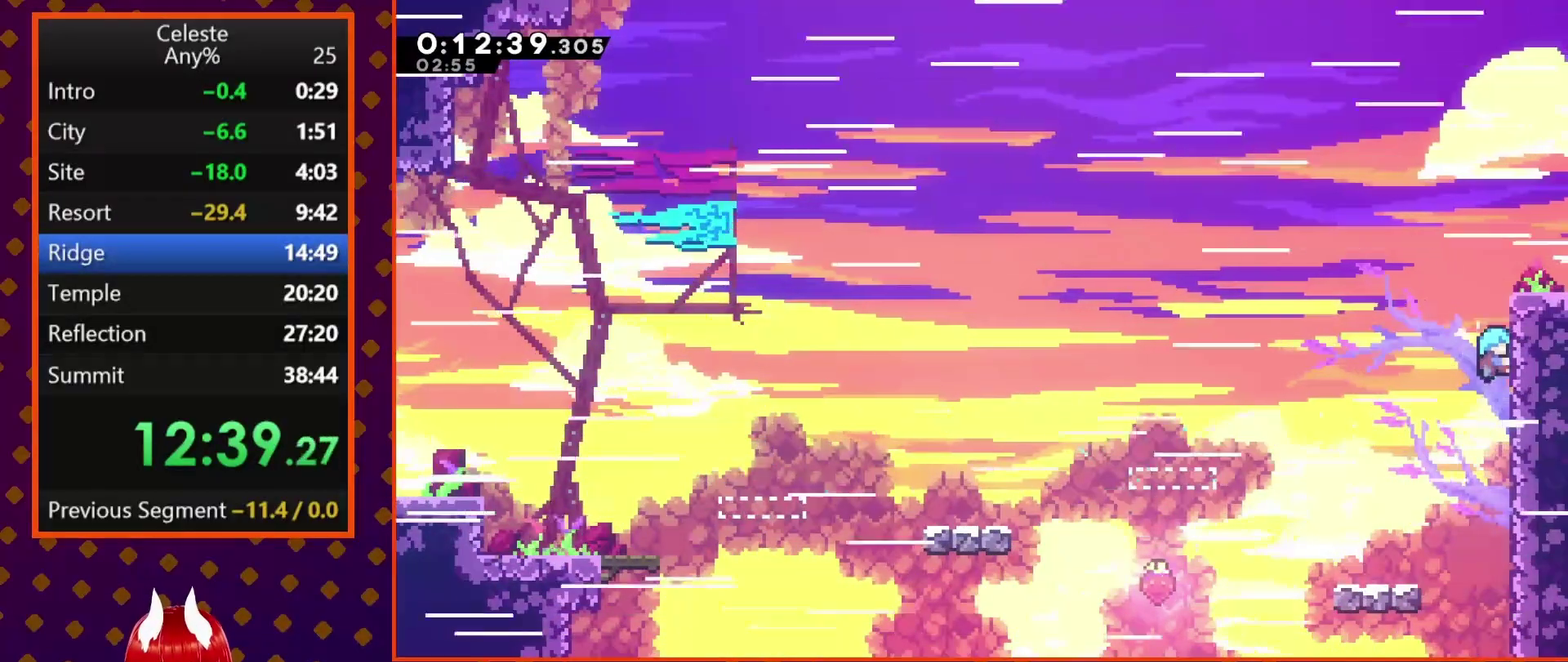
{"buttons": ["R2", "DPAD_UP", "DPAD_RIGHT"], "left_stick": "center", "events": [[67, "CROSS", "down"], [167, "CROSS", "up"], [200, "DPAD_RIGHT", "down"]]}
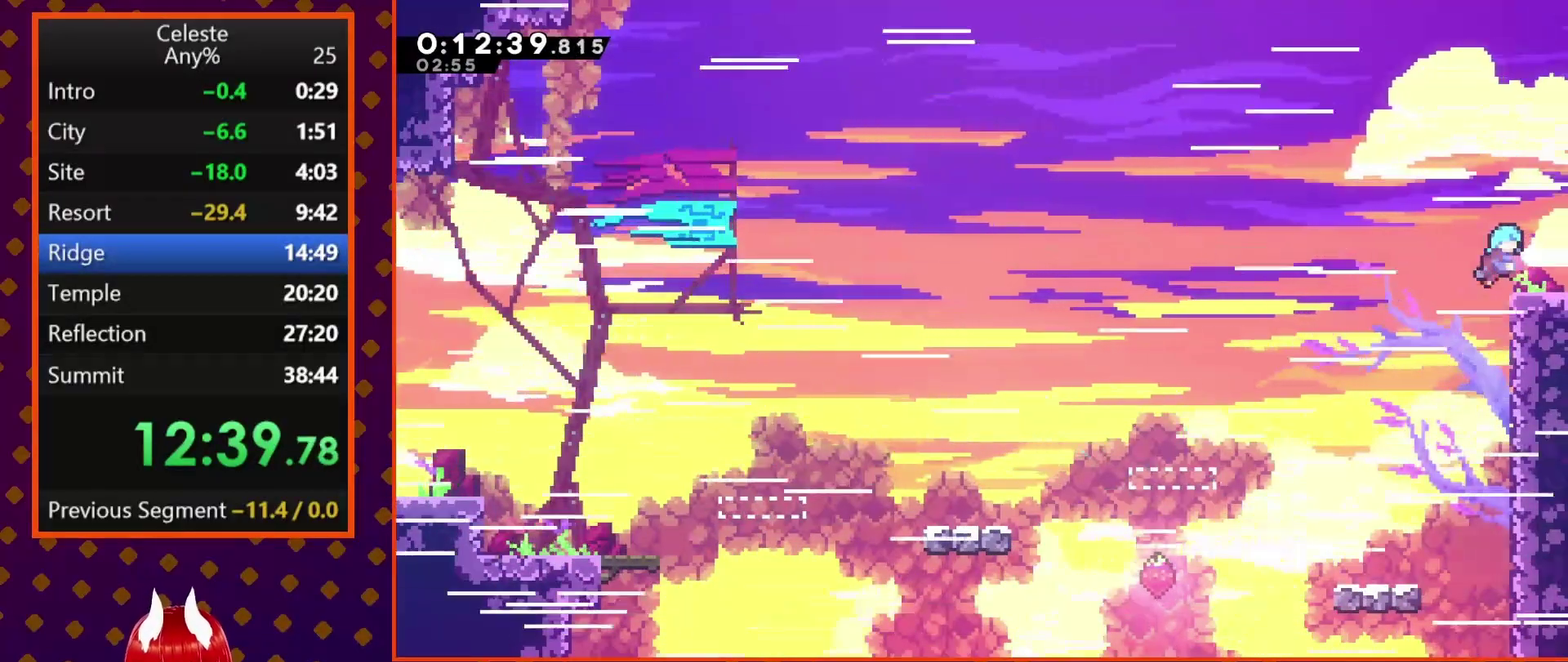
{"buttons": ["CROSS", "SQUARE", "DPAD_DOWN", "DPAD_RIGHT"], "left_stick": "center", "events": [[167, "DPAD_UP", "up"], [167, "R2", "up"], [267, "SQUARE", "down"], [300, "CROSS", "down"], [300, "DPAD_DOWN", "down"]]}
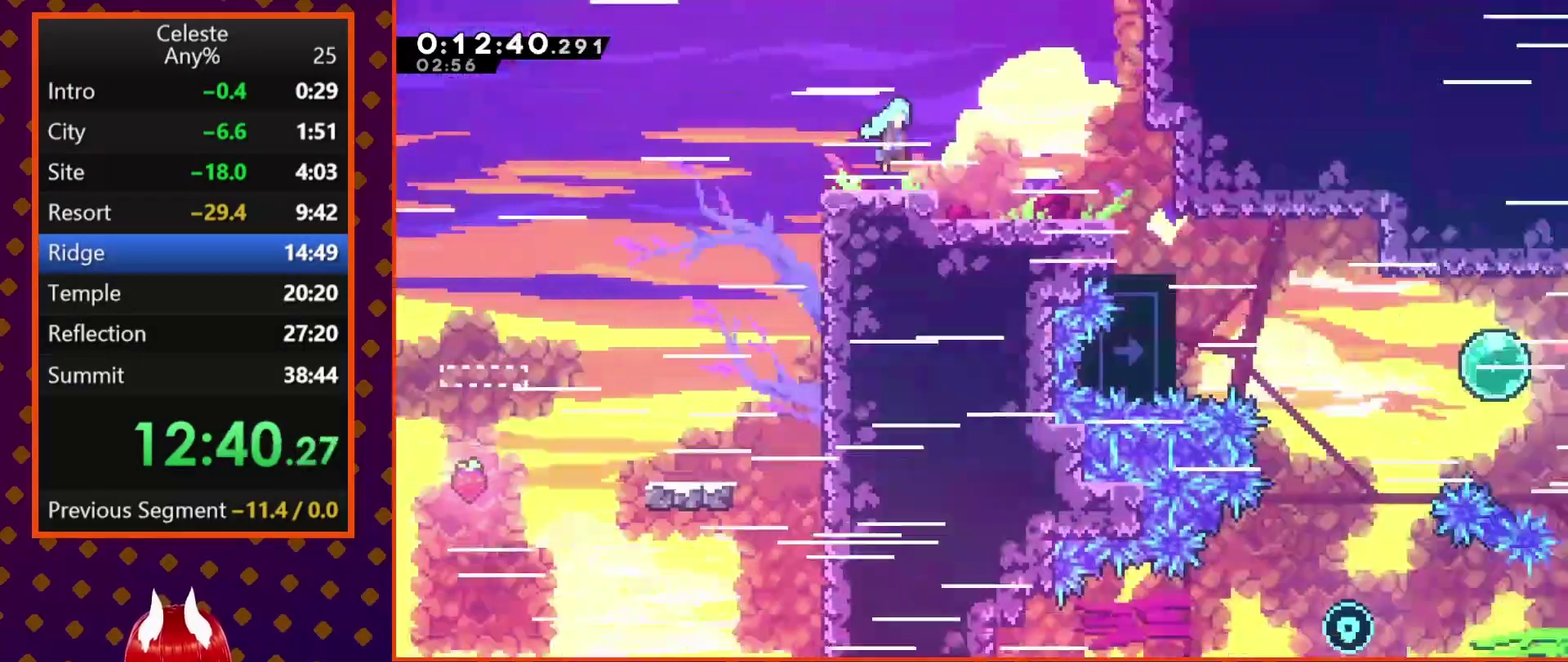
{"buttons": ["CROSS", "SQUARE", "DPAD_DOWN", "DPAD_RIGHT"], "left_stick": "center", "events": [[100, "DPAD_DOWN", "up"], [233, "DPAD_DOWN", "down"]]}
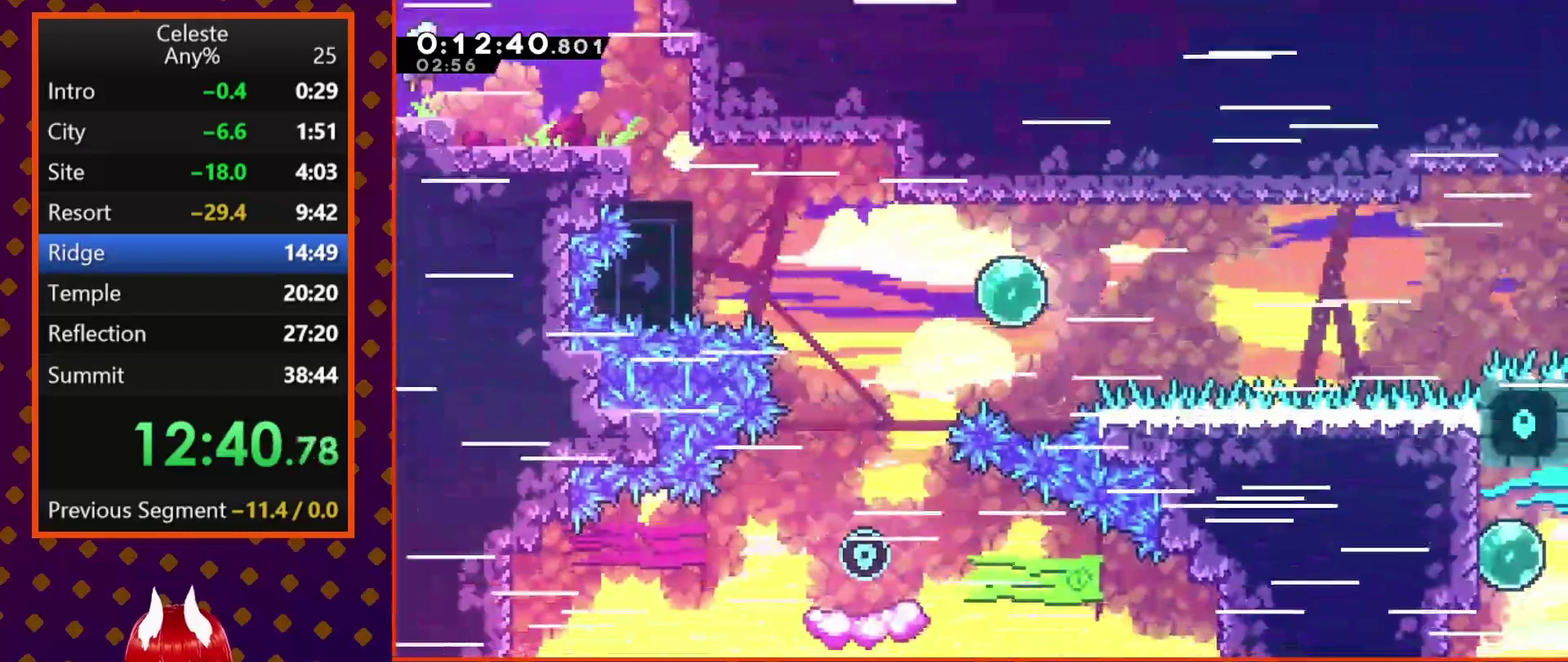
{"buttons": ["DPAD_RIGHT"], "left_stick": "center", "events": [[267, "CROSS", "up"], [333, "SQUARE", "up"], [500, "DPAD_DOWN", "up"]]}
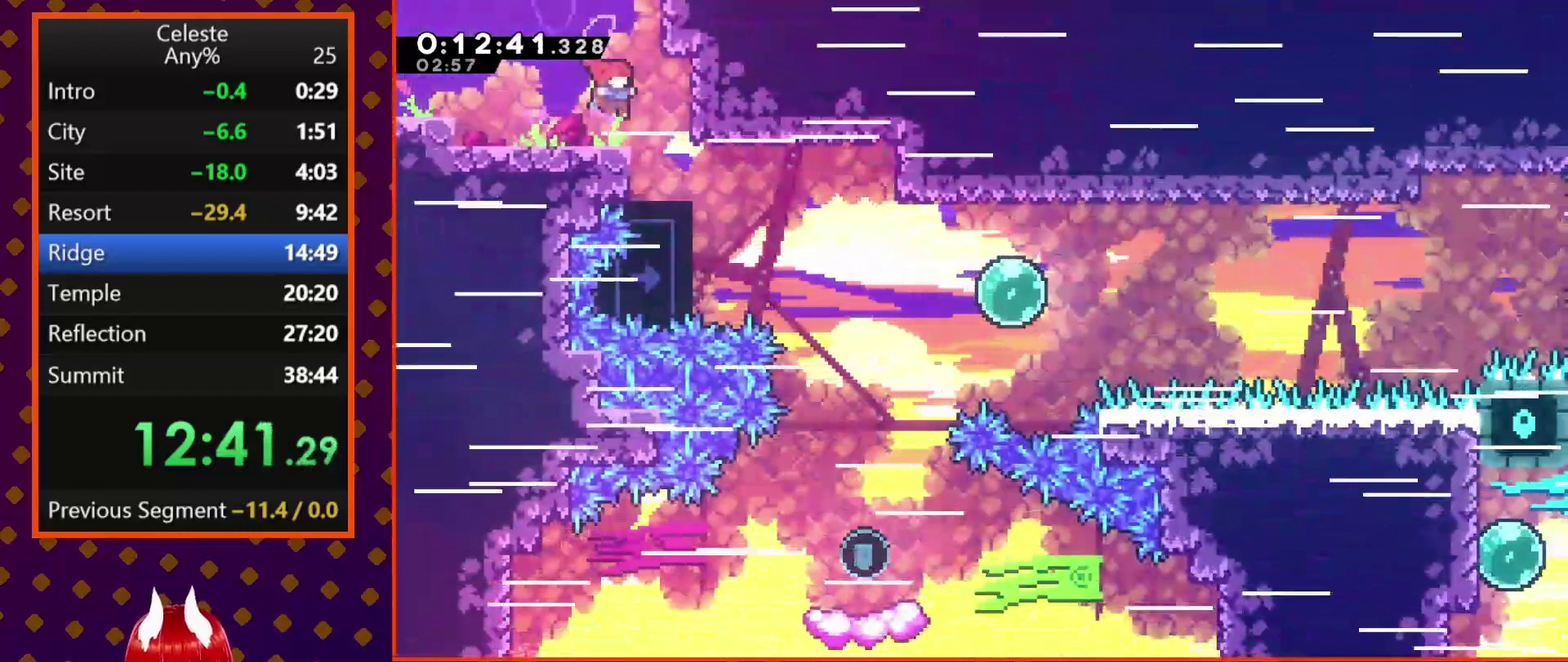
{"buttons": ["DPAD_RIGHT"], "left_stick": "center", "events": [[133, "SQUARE", "down"], [300, "SQUARE", "up"]]}
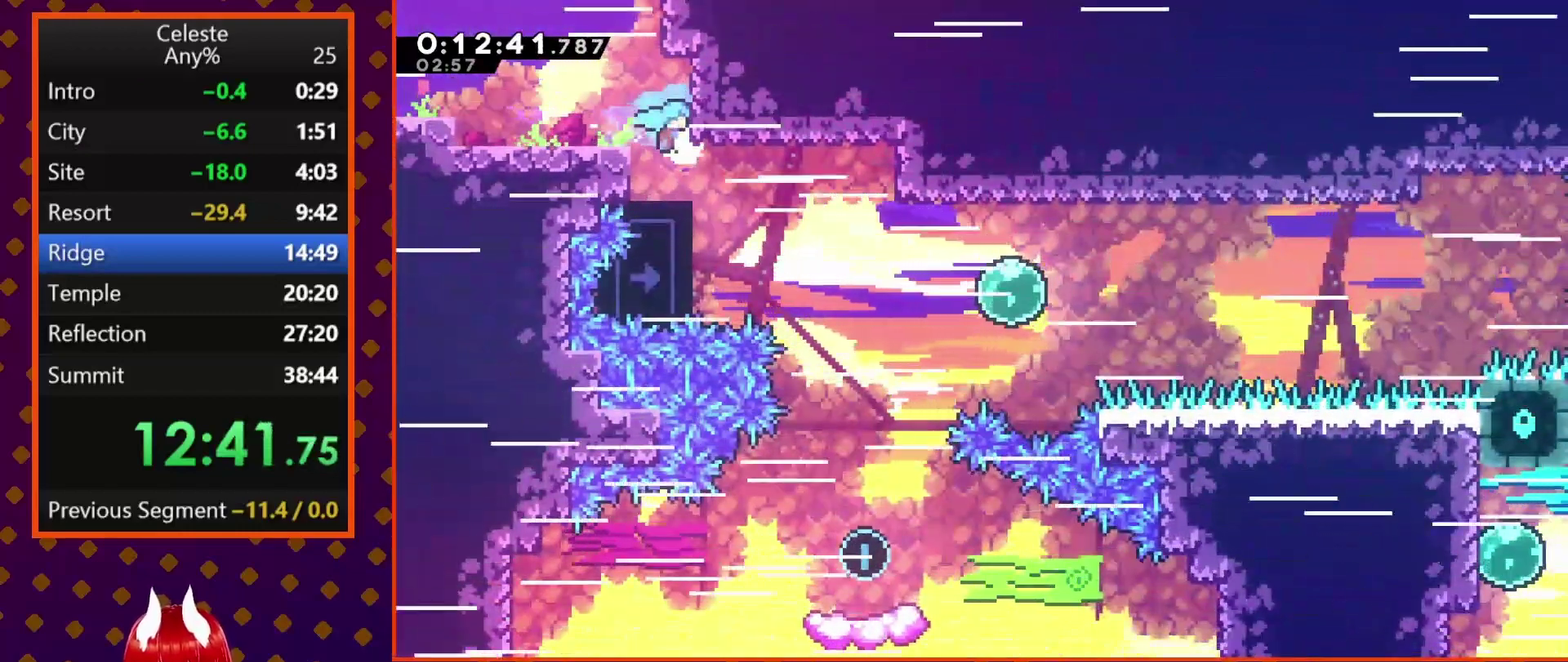
{"buttons": ["DPAD_DOWN", "DPAD_RIGHT"], "left_stick": "center", "events": [[233, "SQUARE", "down"], [267, "DPAD_DOWN", "down"], [400, "SQUARE", "up"]]}
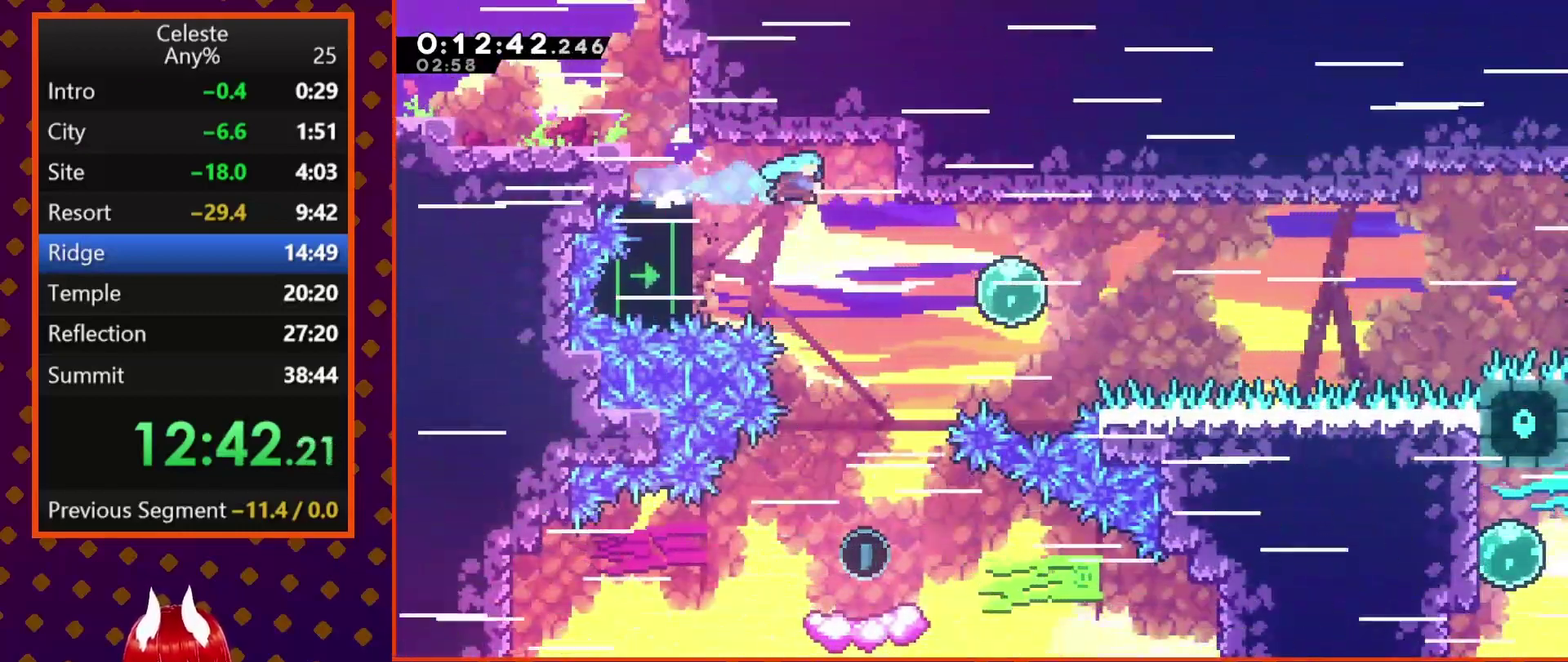
{"buttons": ["DPAD_DOWN", "DPAD_RIGHT"], "left_stick": "center", "events": []}
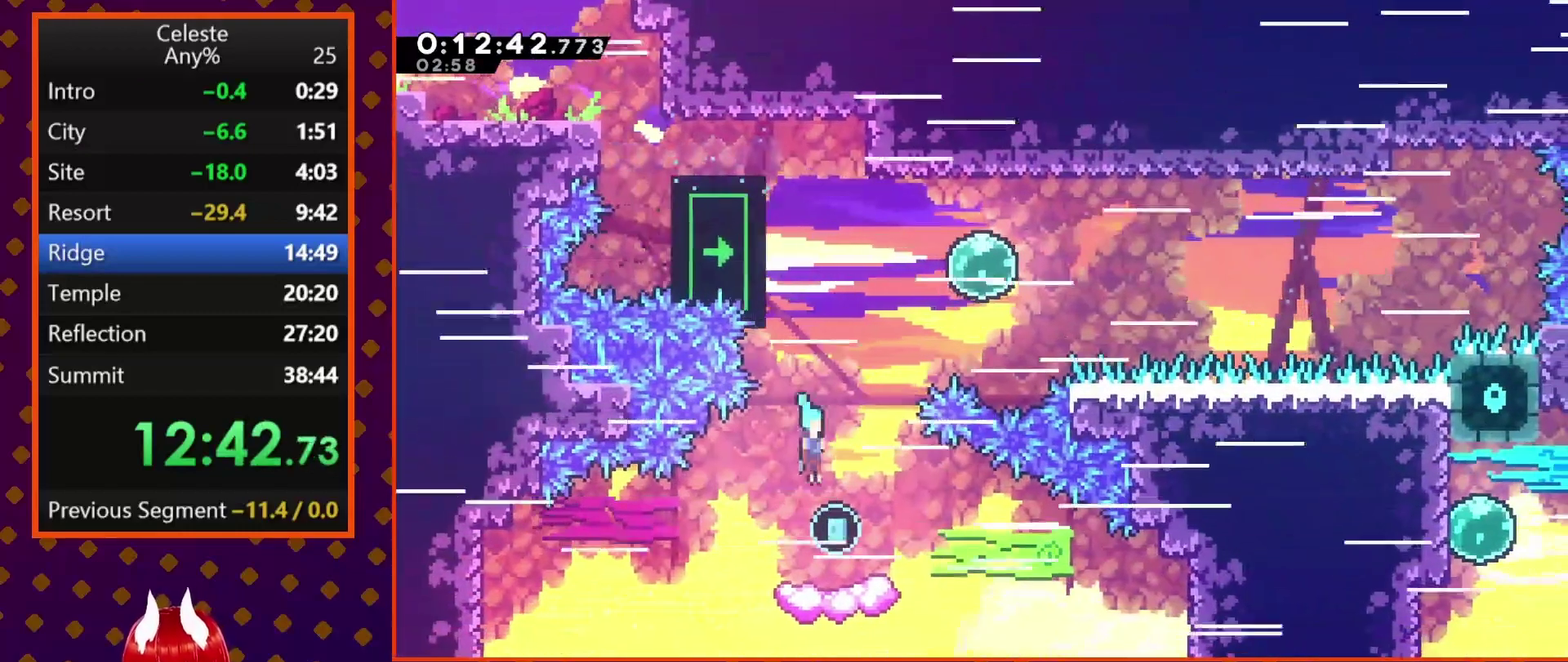
{"buttons": ["CROSS", "DPAD_UP", "DPAD_RIGHT"], "left_stick": "center", "events": [[367, "DPAD_DOWN", "up"], [433, "CROSS", "down"], [500, "DPAD_UP", "down"]]}
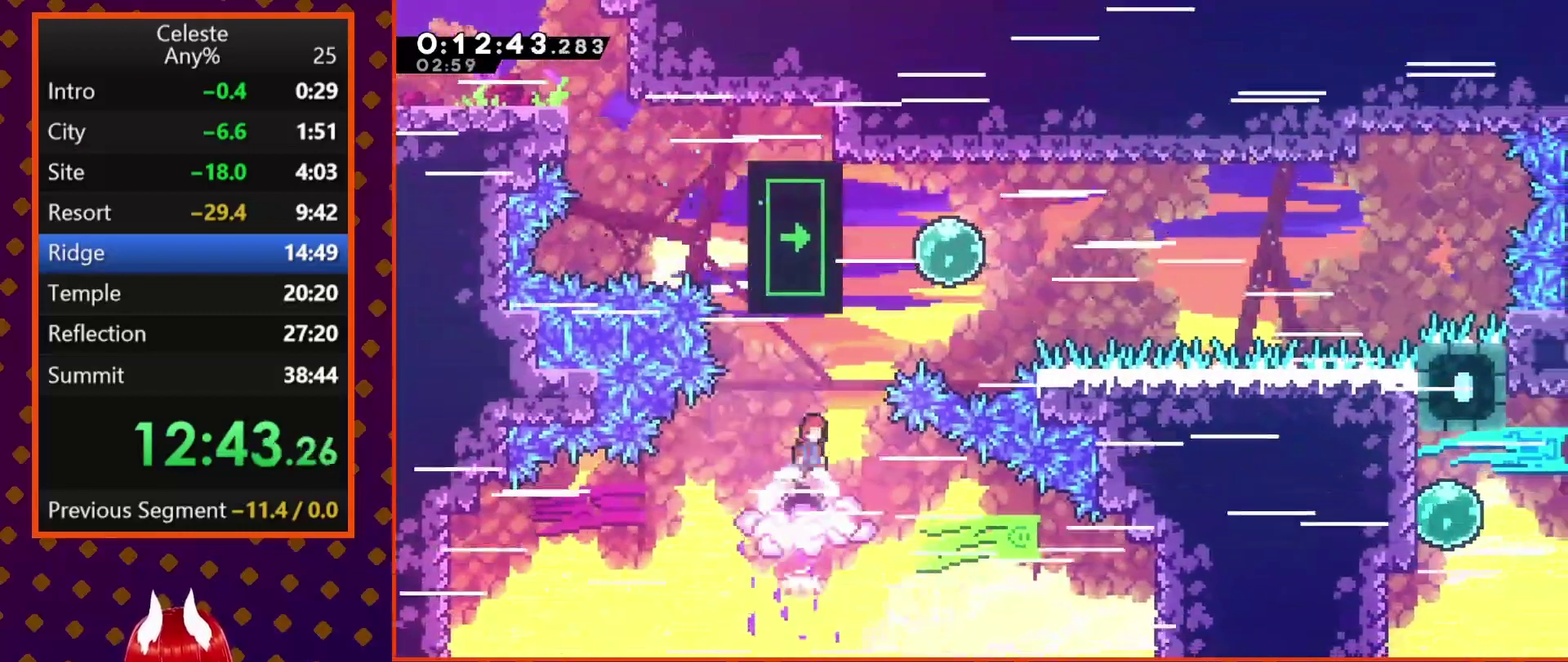
{"buttons": ["DPAD_UP"], "left_stick": "center", "events": [[133, "SQUARE", "down"], [433, "SQUARE", "up"], [467, "CROSS", "up"], [467, "DPAD_RIGHT", "up"]]}
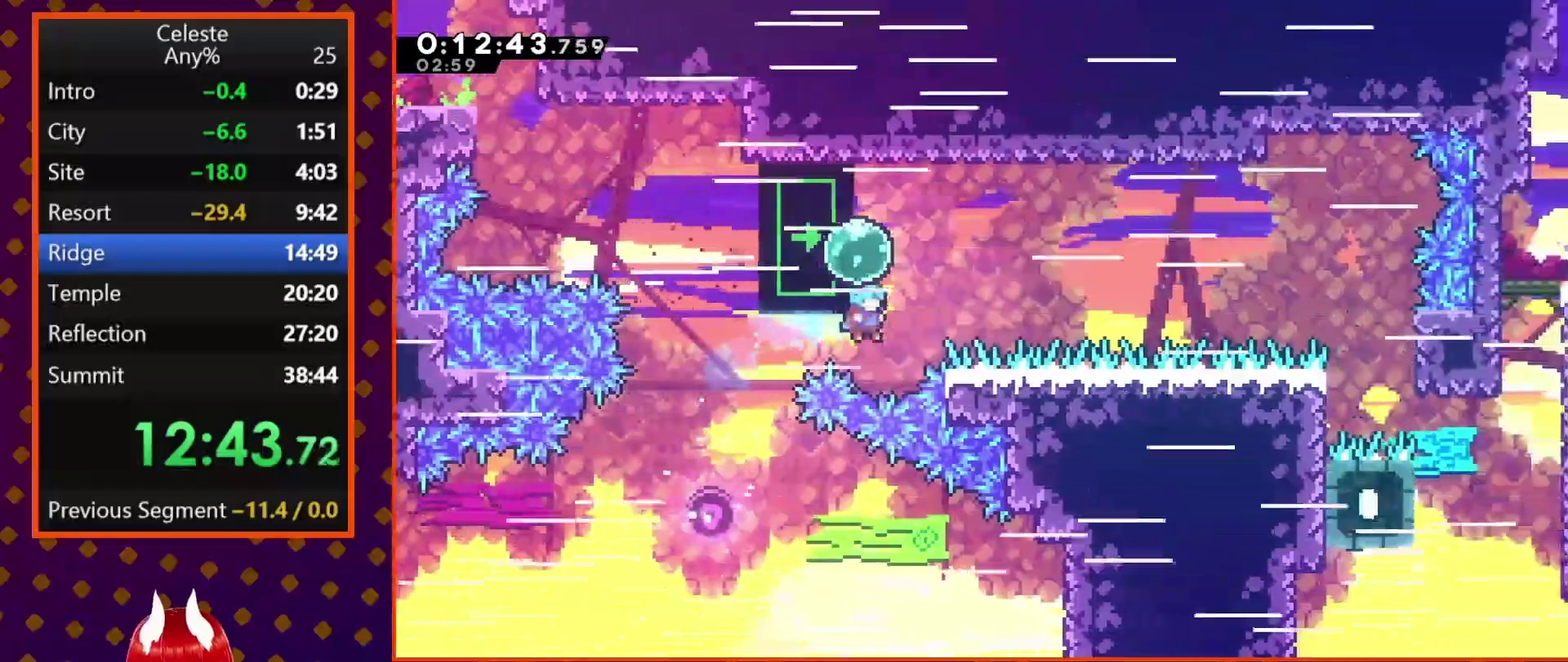
{"buttons": ["R2"], "left_stick": "center", "events": [[100, "R2", "down"], [133, "SQUARE", "down"], [367, "CROSS", "down"], [367, "SQUARE", "up"], [400, "DPAD_UP", "up"], [433, "CROSS", "up"]]}
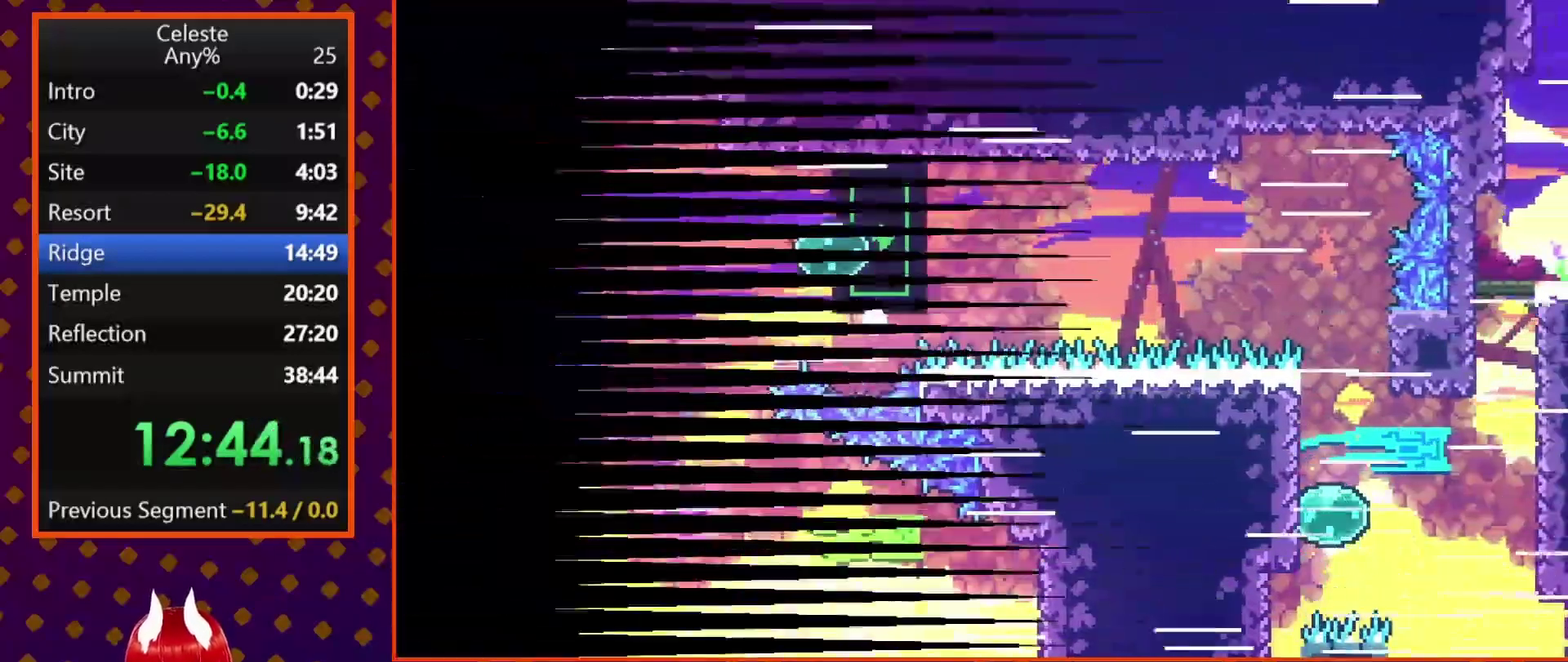
{"buttons": ["DPAD_RIGHT"], "left_stick": "center", "events": [[67, "CROSS", "down"], [167, "CROSS", "up"], [200, "R2", "up"], [333, "DPAD_RIGHT", "down"]]}
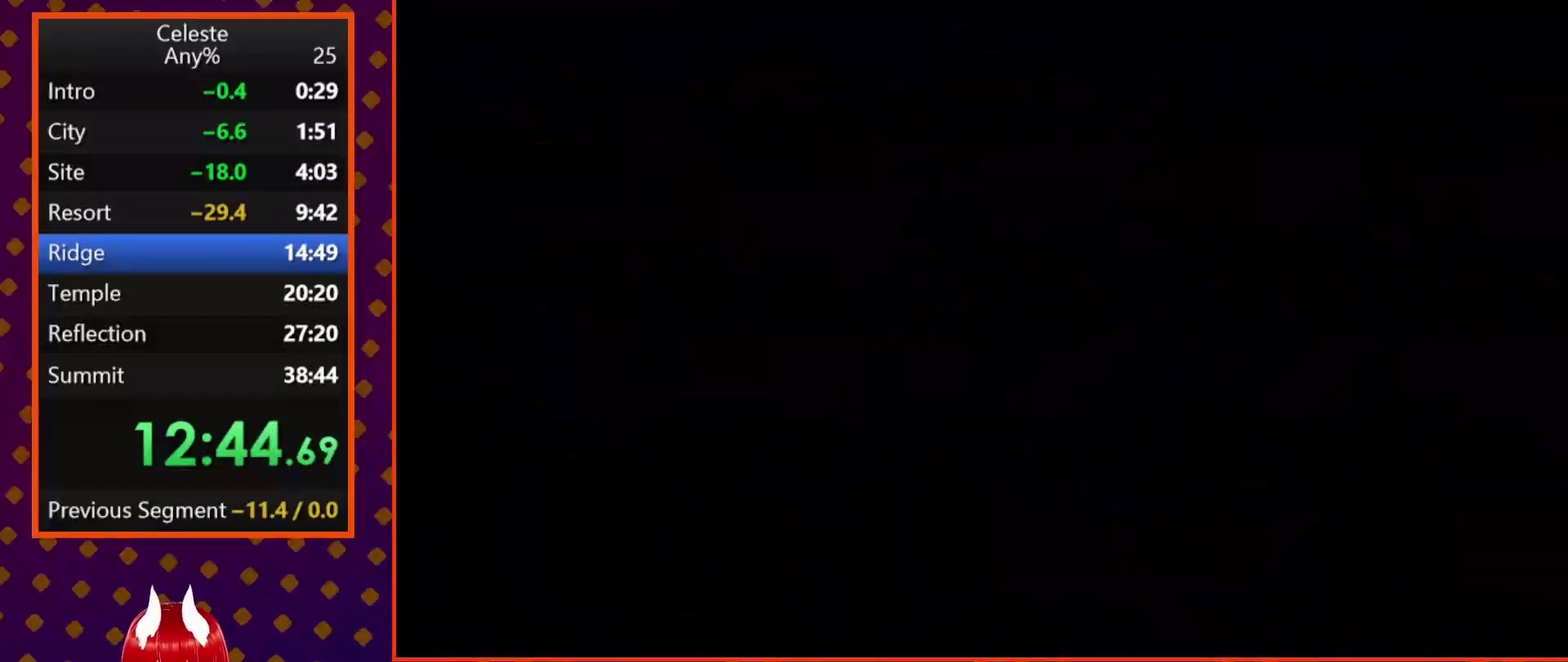
{"buttons": ["DPAD_RIGHT"], "left_stick": "center", "events": []}